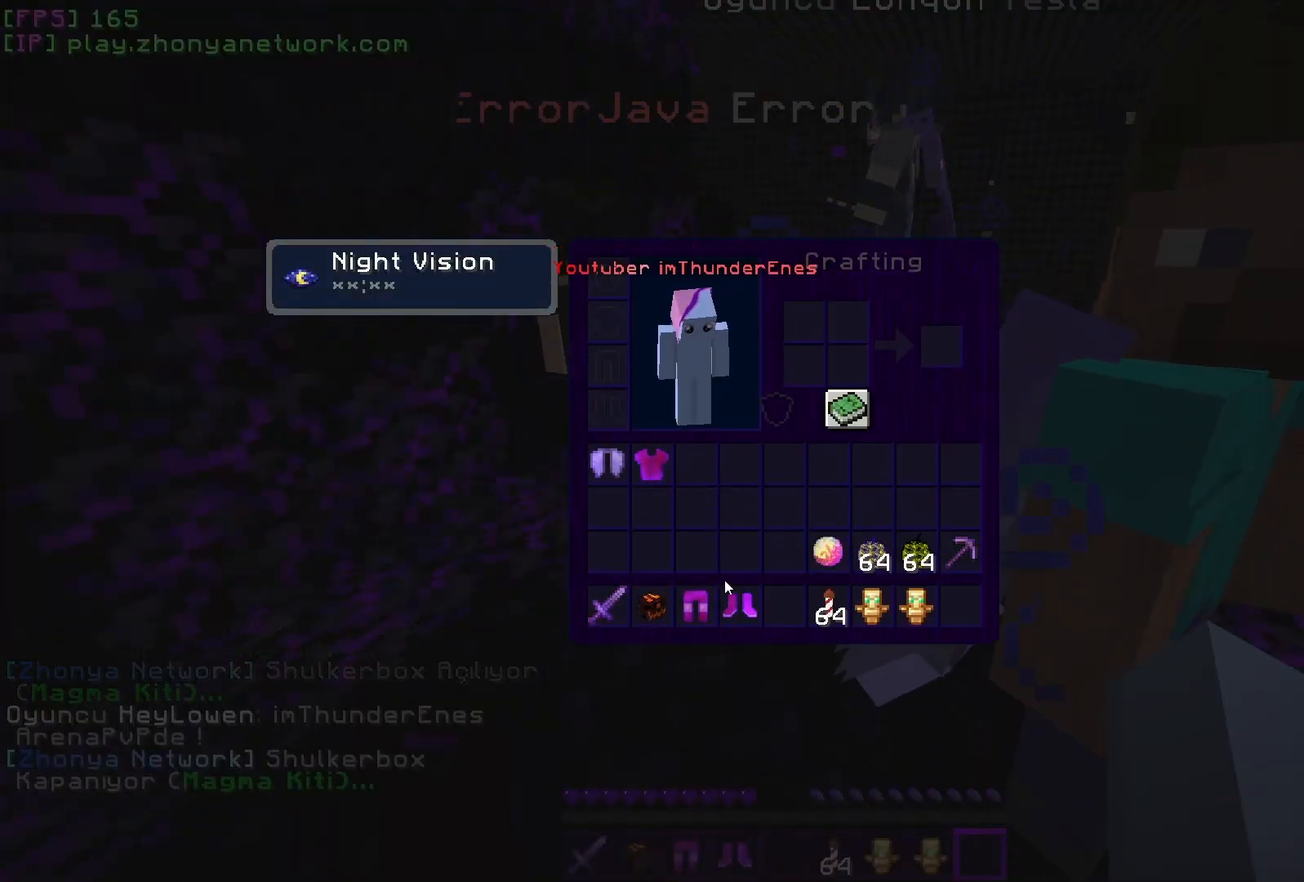
Gameplay with keyboard and mouse; each line is a JSON object with the keys and mouse buttons held at the frame after it. "events" lists presses ("down") and releases ("up") of "a", "d", "s", "w", "mouse_left" and "mouse_right" between this image and that frame as [ms after this image, input, new state], when the widget could be followed in between. "mouse_left", "mouse_right" = the "left", "right" buttons of the "mouse" list. No other keys are recorded. Fast repeated clicks can show as one long hold. Mouse movement is not recorded.
{"keys": [], "mouse": []}
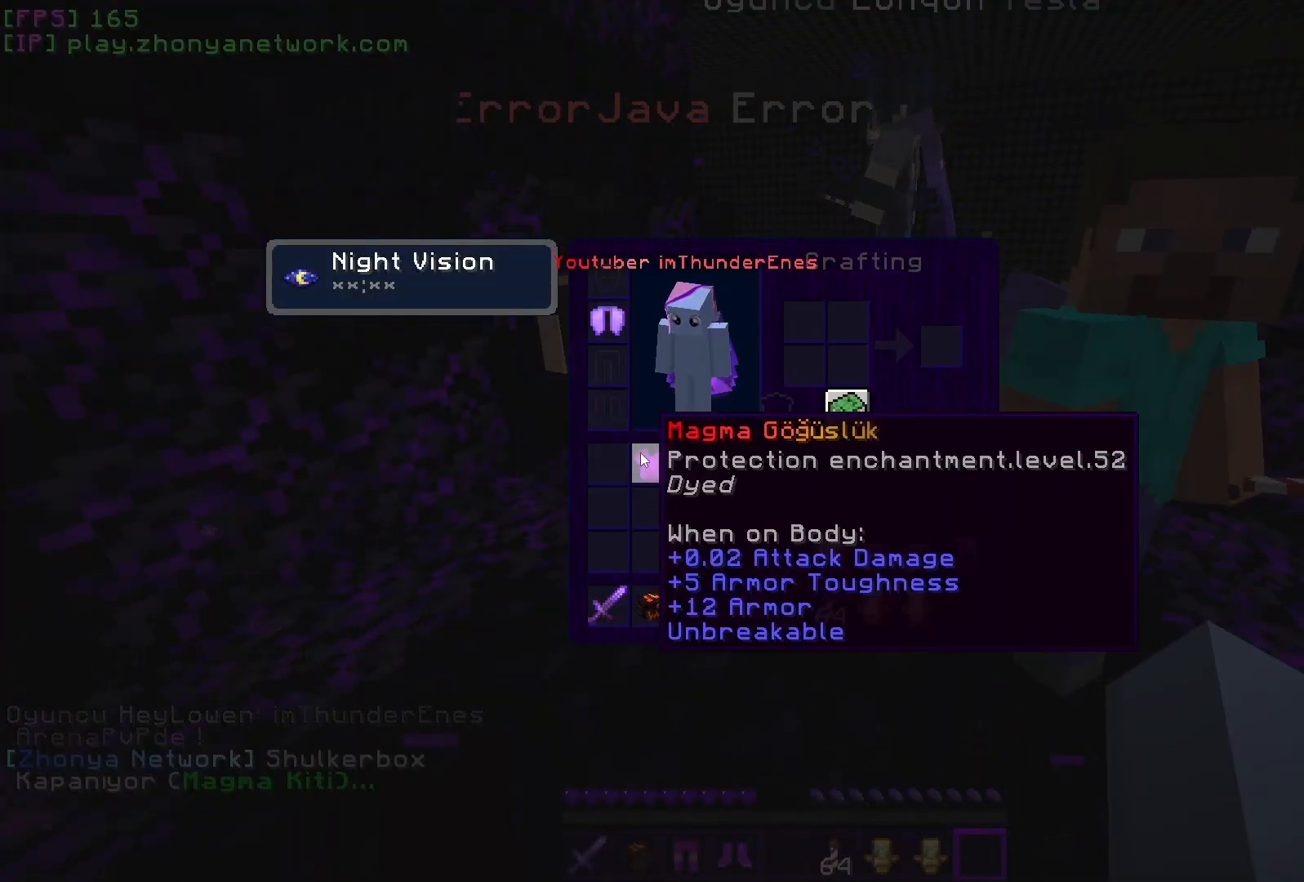
{"keys": [], "mouse": [], "events": [[33, "mouse_left", "down"], [83, "mouse_left", "up"]]}
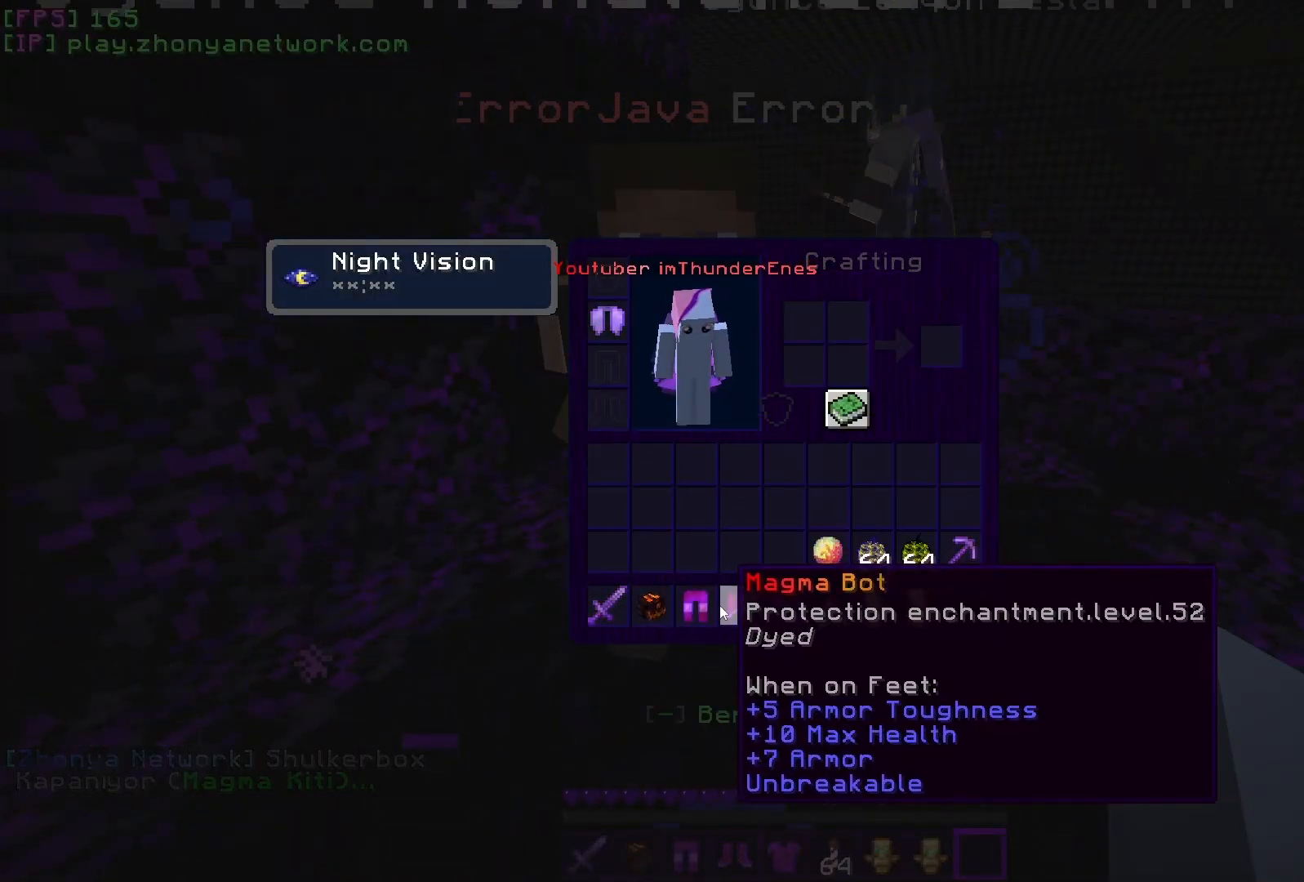
{"keys": [], "mouse": ["left"], "events": [[67, "mouse_left", "down"], [150, "mouse_left", "up"], [267, "mouse_left", "down"], [317, "mouse_left", "up"], [483, "mouse_left", "down"]]}
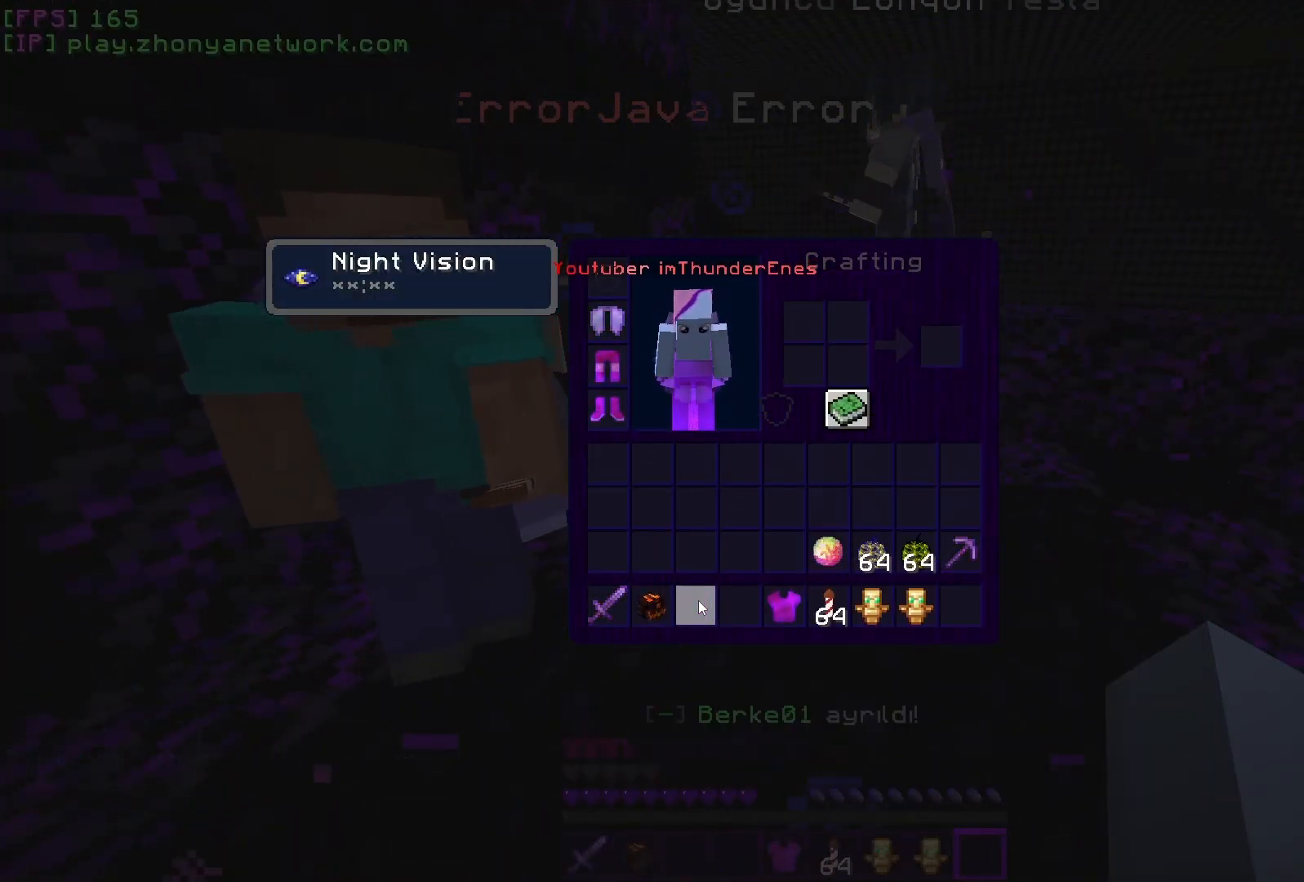
{"keys": [], "mouse": [], "events": [[67, "mouse_left", "up"]]}
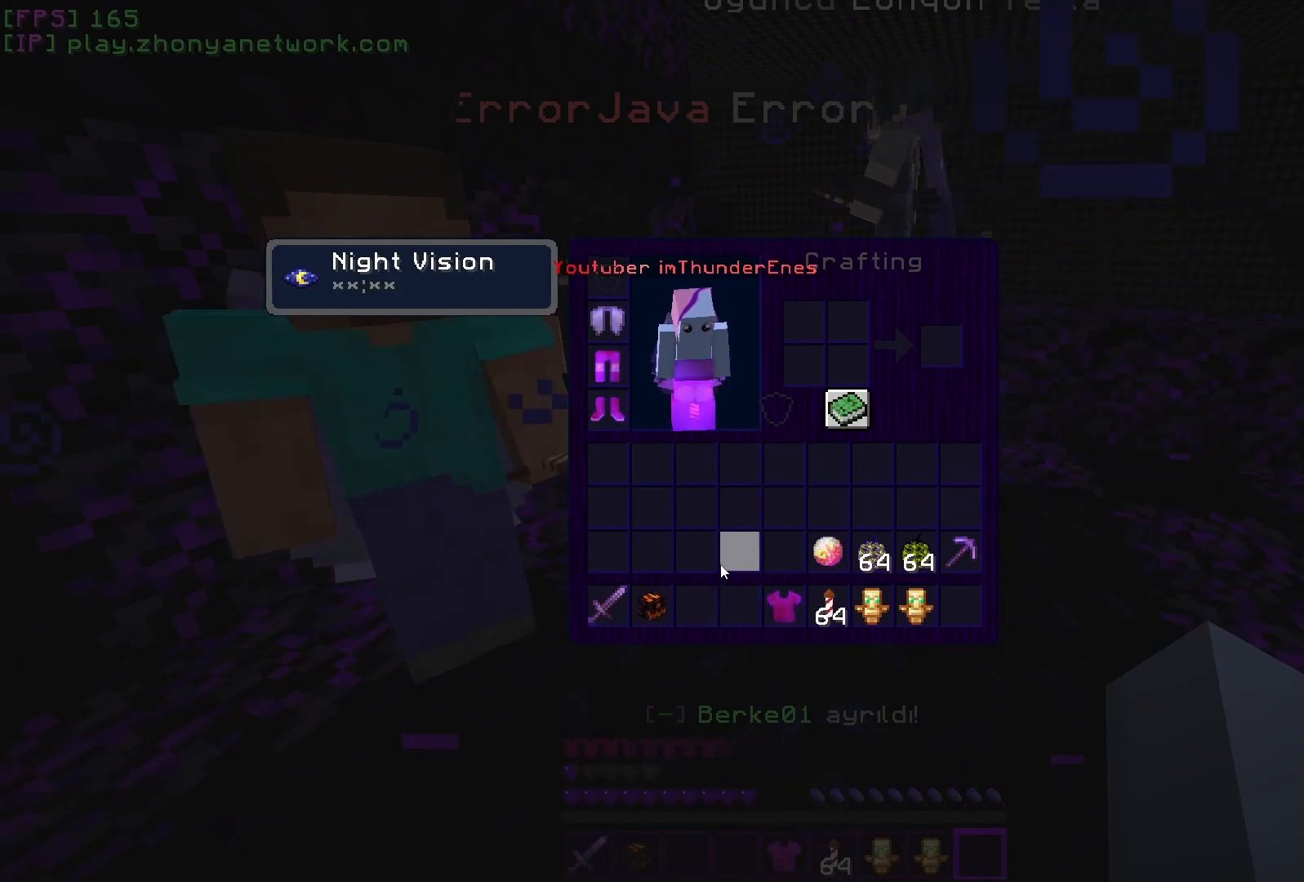
{"keys": [], "mouse": [], "events": []}
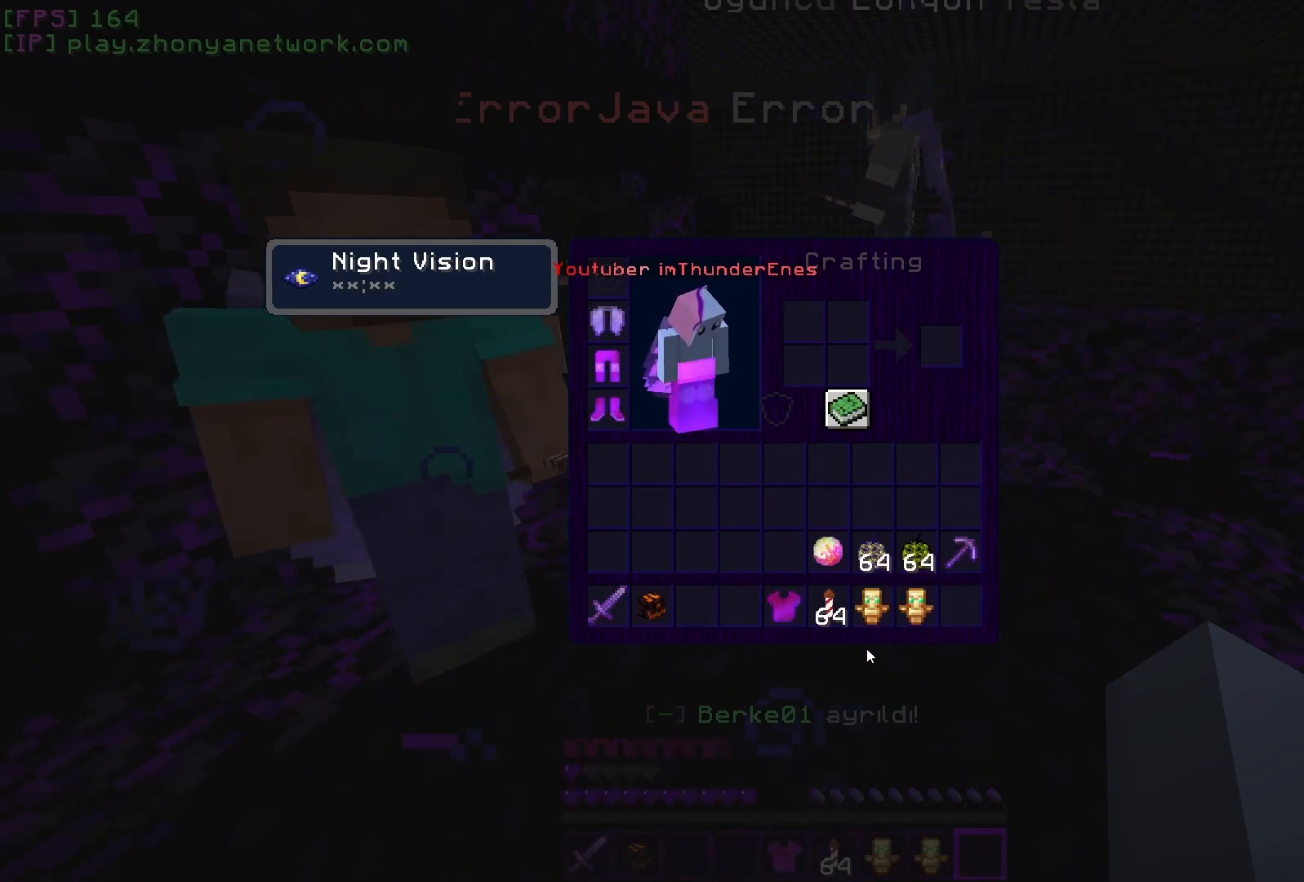
{"keys": [], "mouse": [], "events": []}